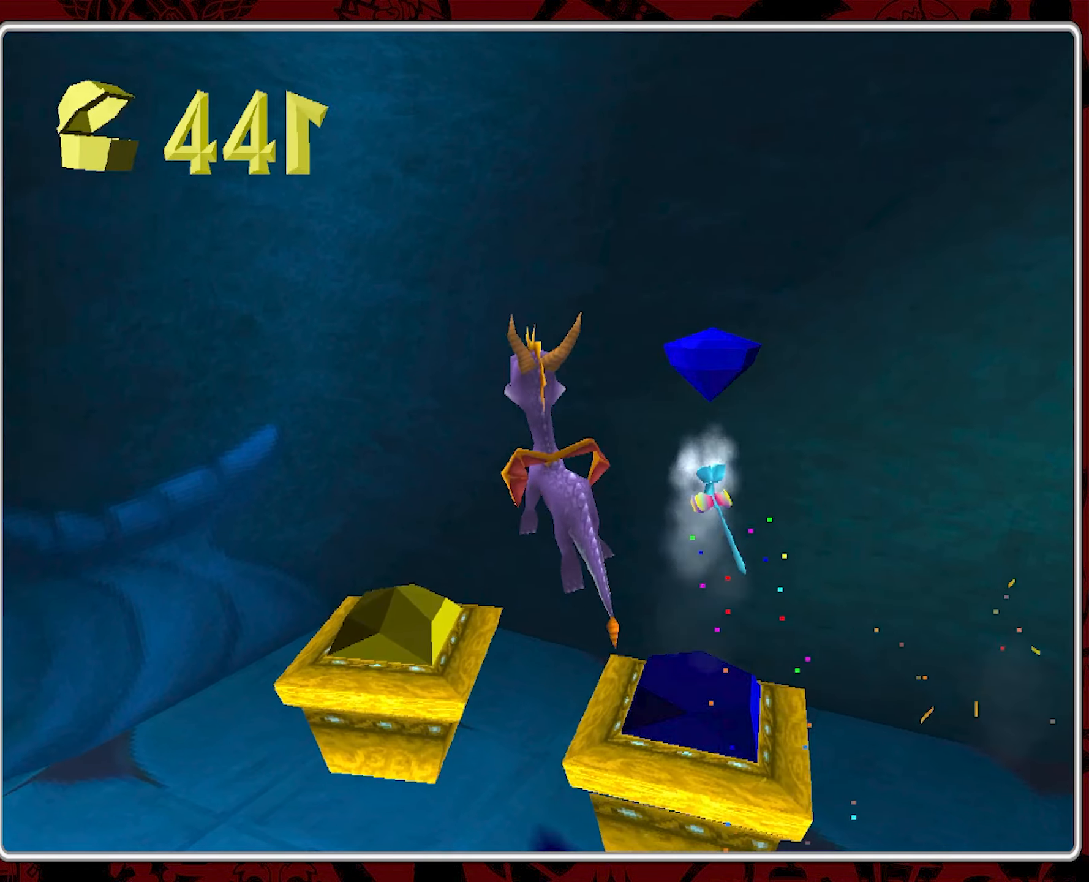
Gameplay with a controller (PlayStation layout); each line is a JSON object with the inputs held at the frame after it. "events" lists button and stick changes between this image and that frame as [ms after this image, input, new state], when the widget could be followed in between. Not read: right_stick.
{"buttons": [], "left_stick": "down-left", "events": [[33, "left_stick", "center"], [316, "left_stick", "left"], [450, "left_stick", "down-left"]]}
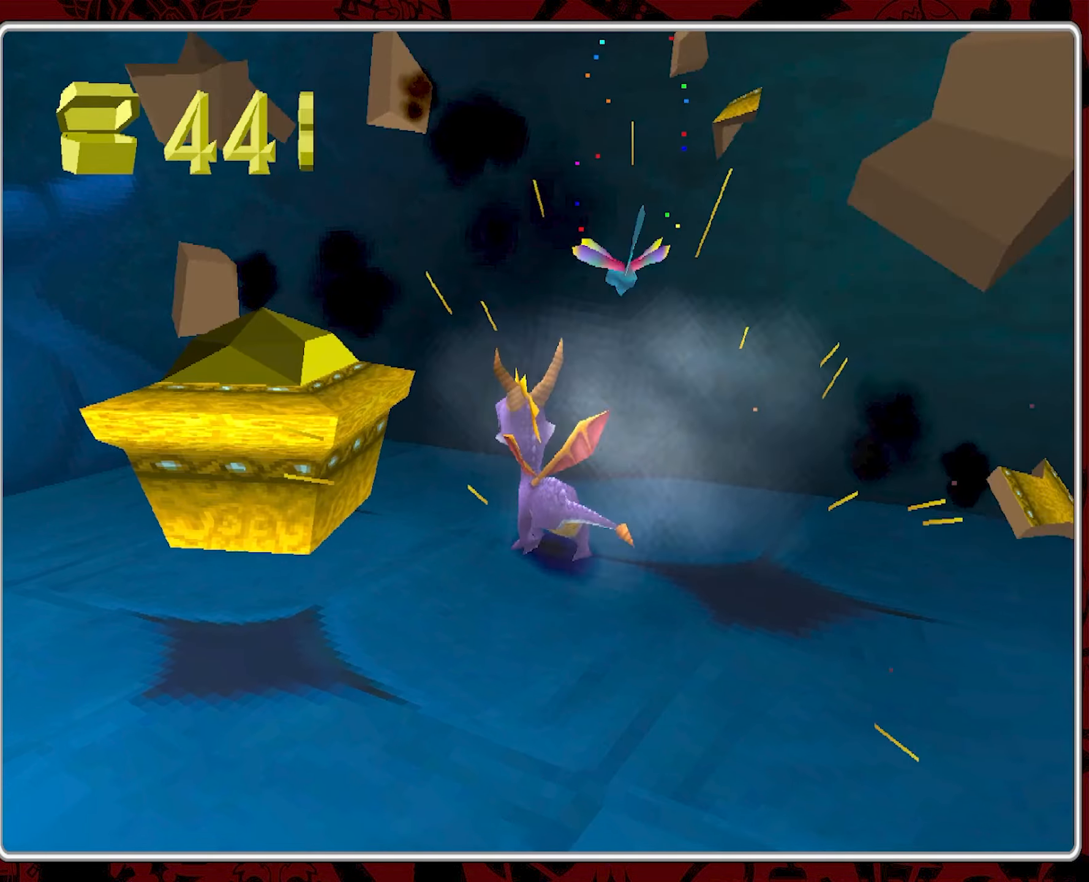
{"buttons": ["CROSS"], "left_stick": "up-left", "events": [[50, "CIRCLE", "down"], [66, "left_stick", "center"], [183, "CIRCLE", "up"], [300, "CROSS", "down"], [500, "left_stick", "up-left"]]}
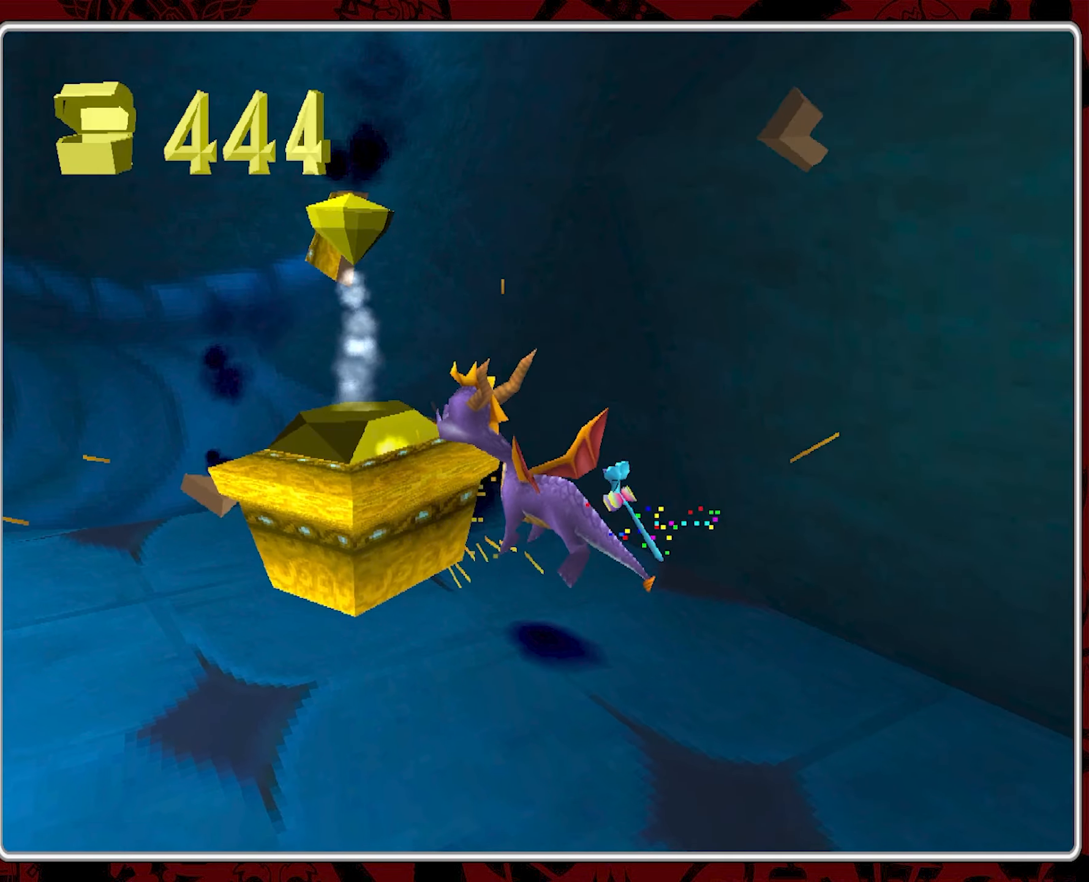
{"buttons": [], "left_stick": "left", "events": [[383, "CROSS", "up"], [500, "left_stick", "left"]]}
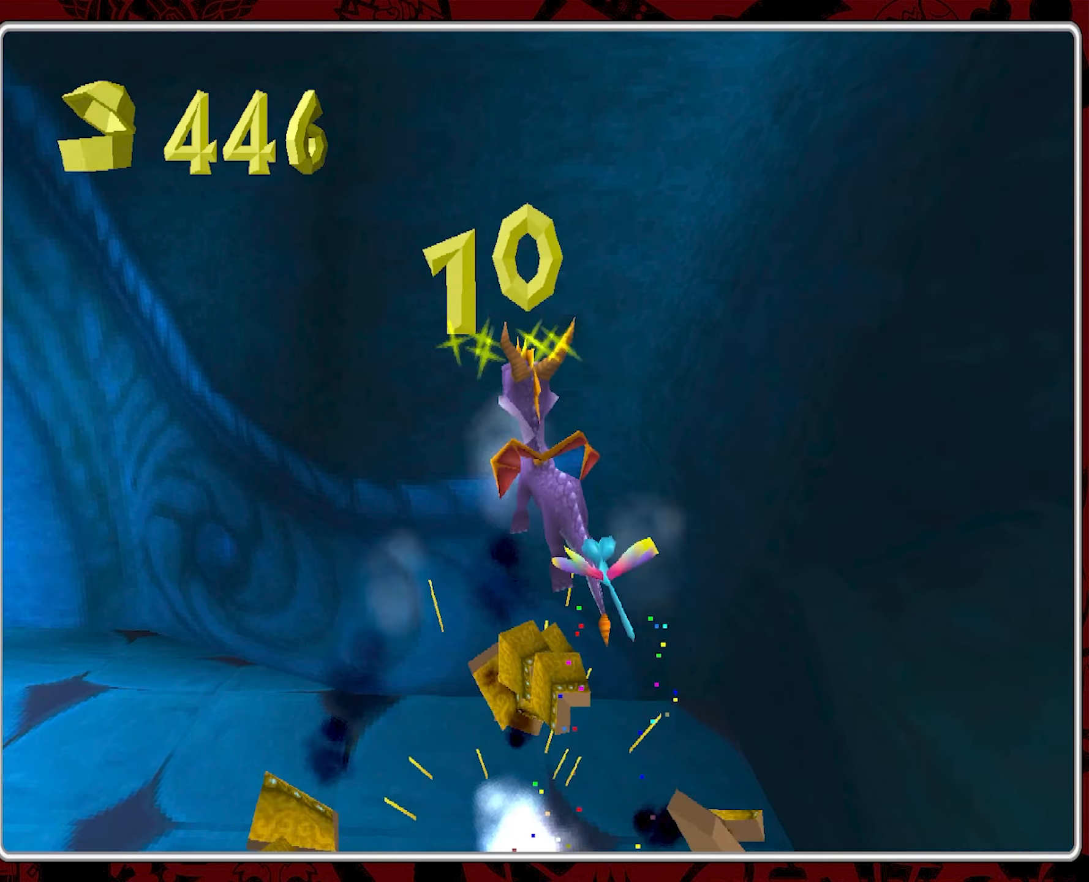
{"buttons": [], "left_stick": "left", "events": []}
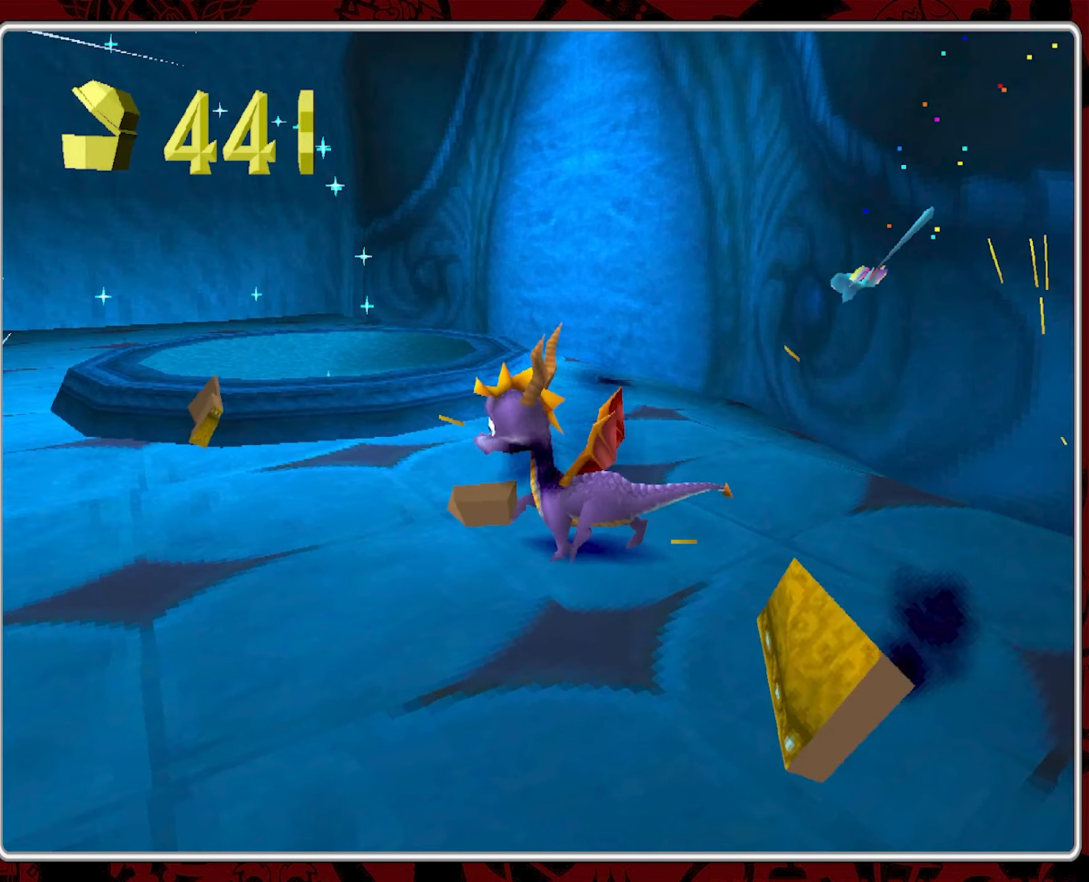
{"buttons": [], "left_stick": "center", "events": [[383, "left_stick", "center"]]}
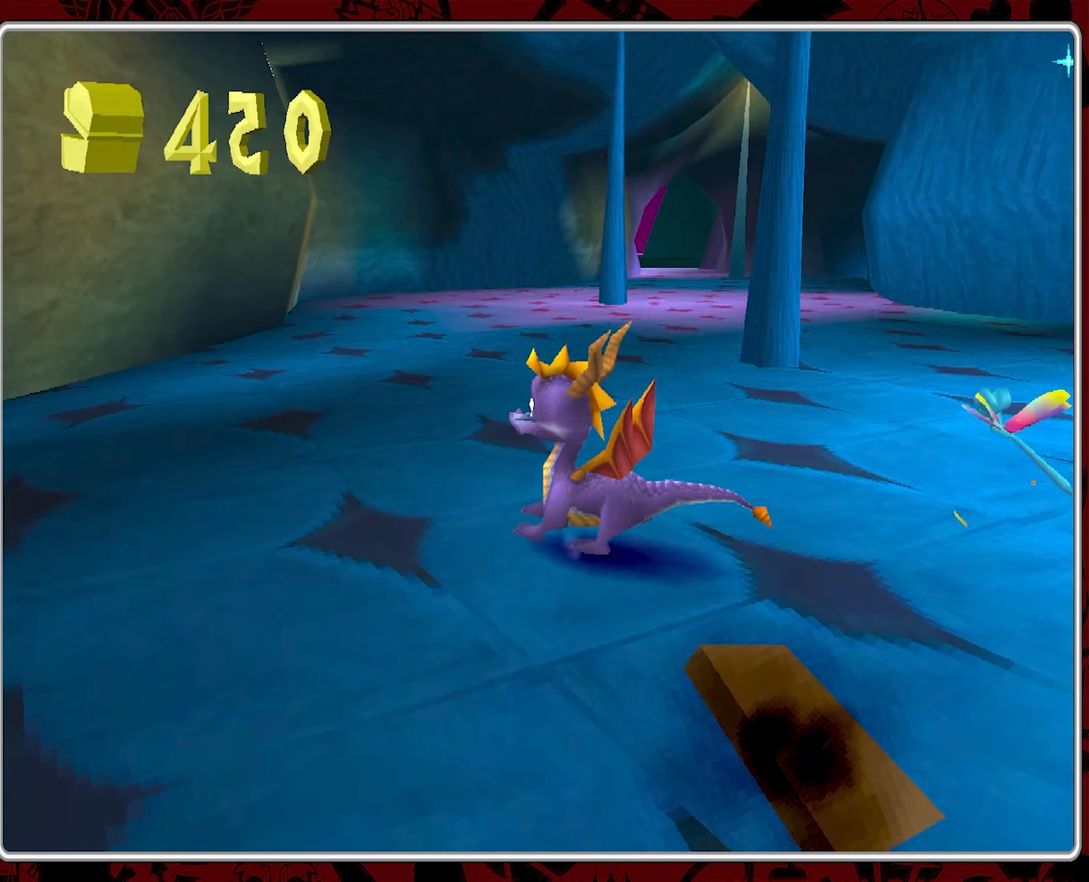
{"buttons": ["SQUARE"], "left_stick": "up-right", "events": [[117, "left_stick", "up"], [250, "SQUARE", "down"], [317, "left_stick", "up-right"]]}
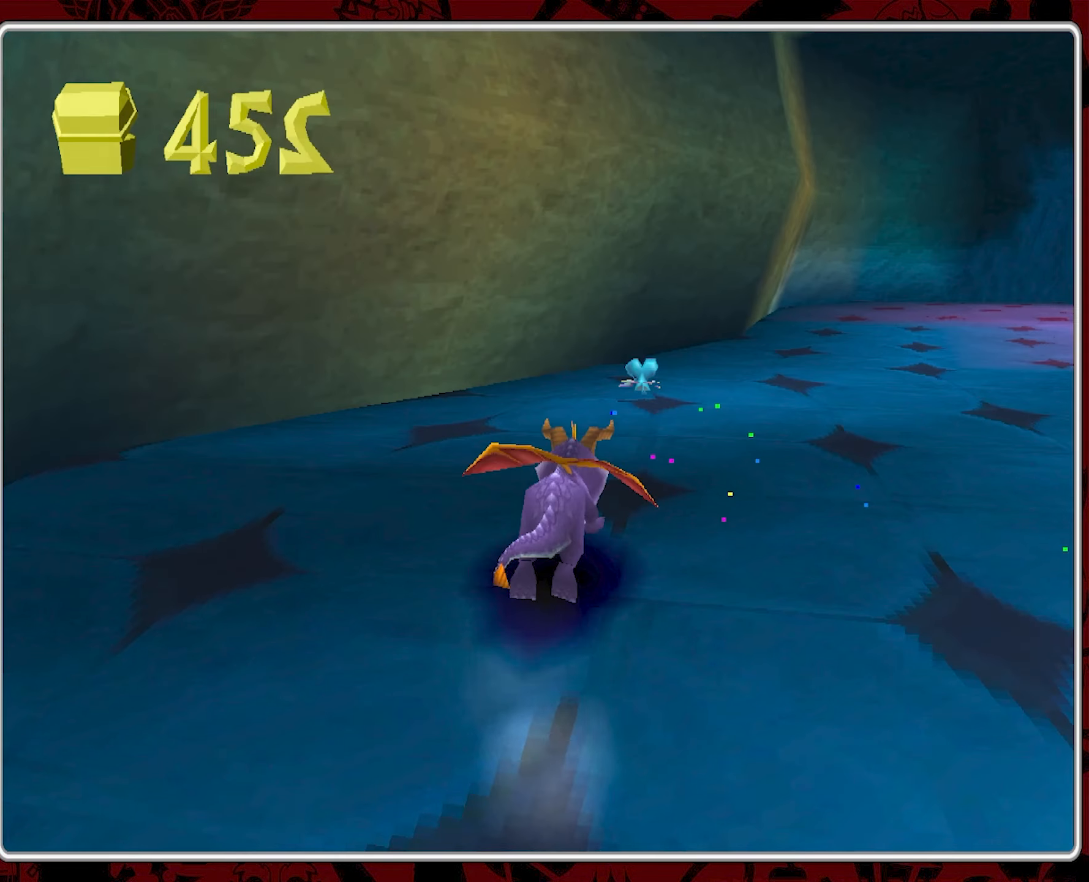
{"buttons": ["SQUARE"], "left_stick": "center", "events": [[283, "left_stick", "center"]]}
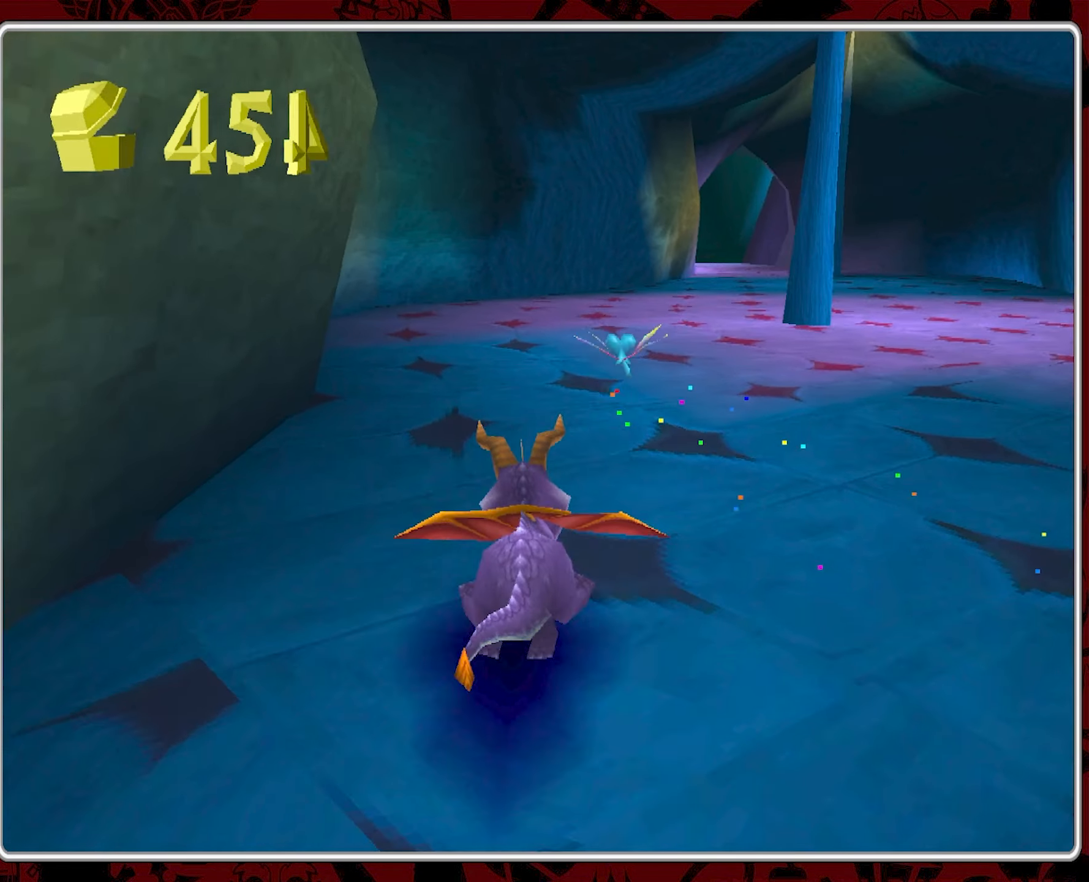
{"buttons": ["SQUARE"], "left_stick": "center", "events": [[67, "left_stick", "right"], [217, "left_stick", "center"]]}
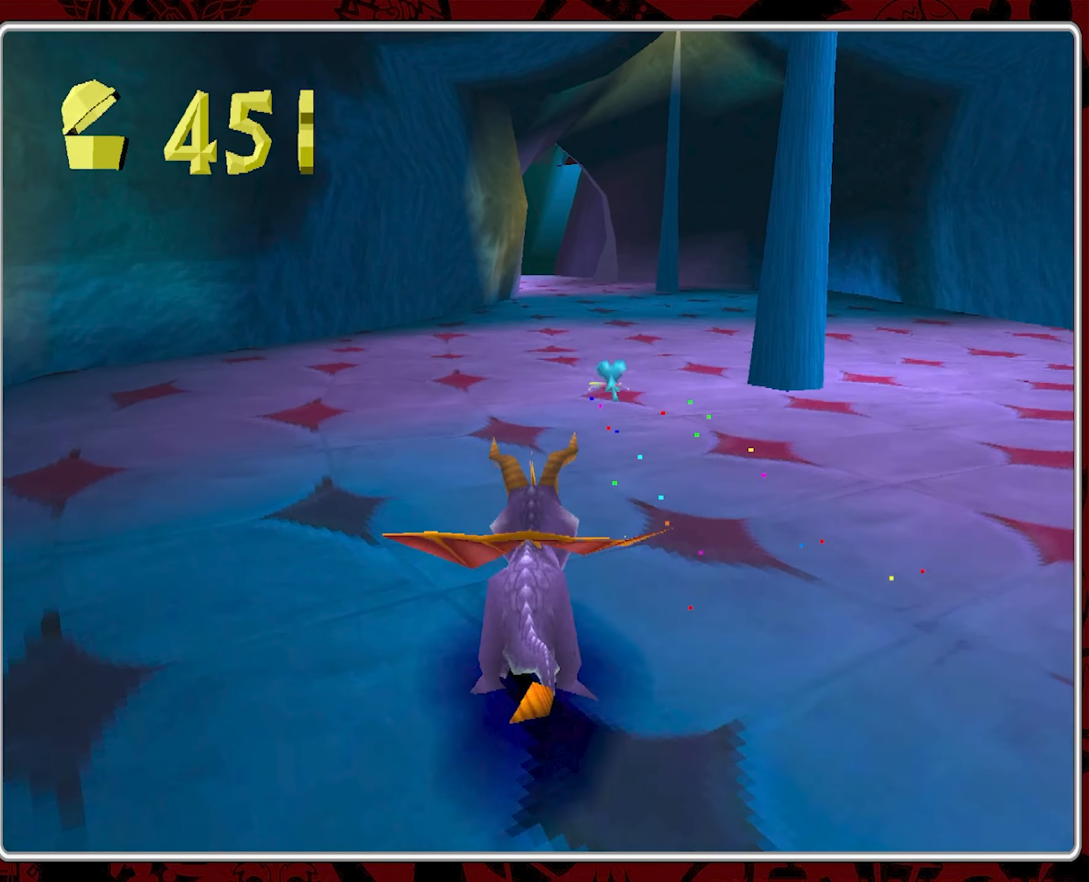
{"buttons": ["SQUARE"], "left_stick": "center", "events": []}
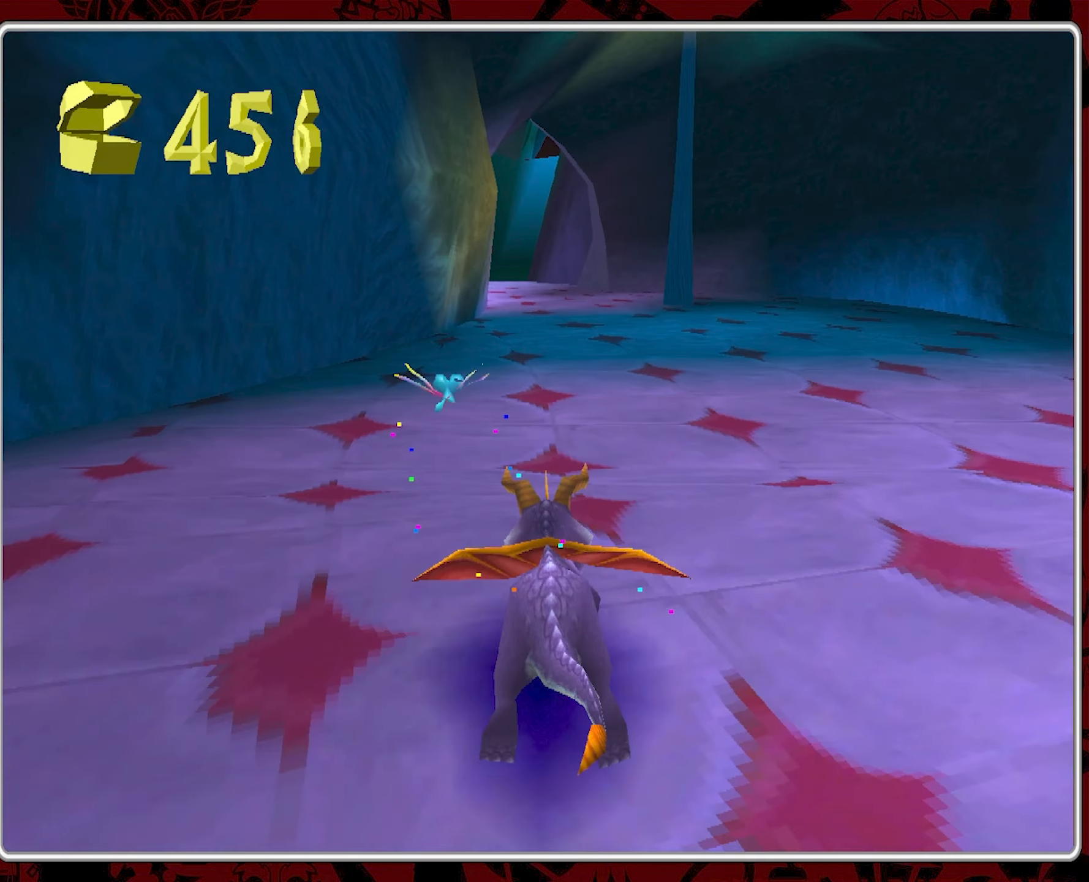
{"buttons": ["SQUARE"], "left_stick": "center", "events": []}
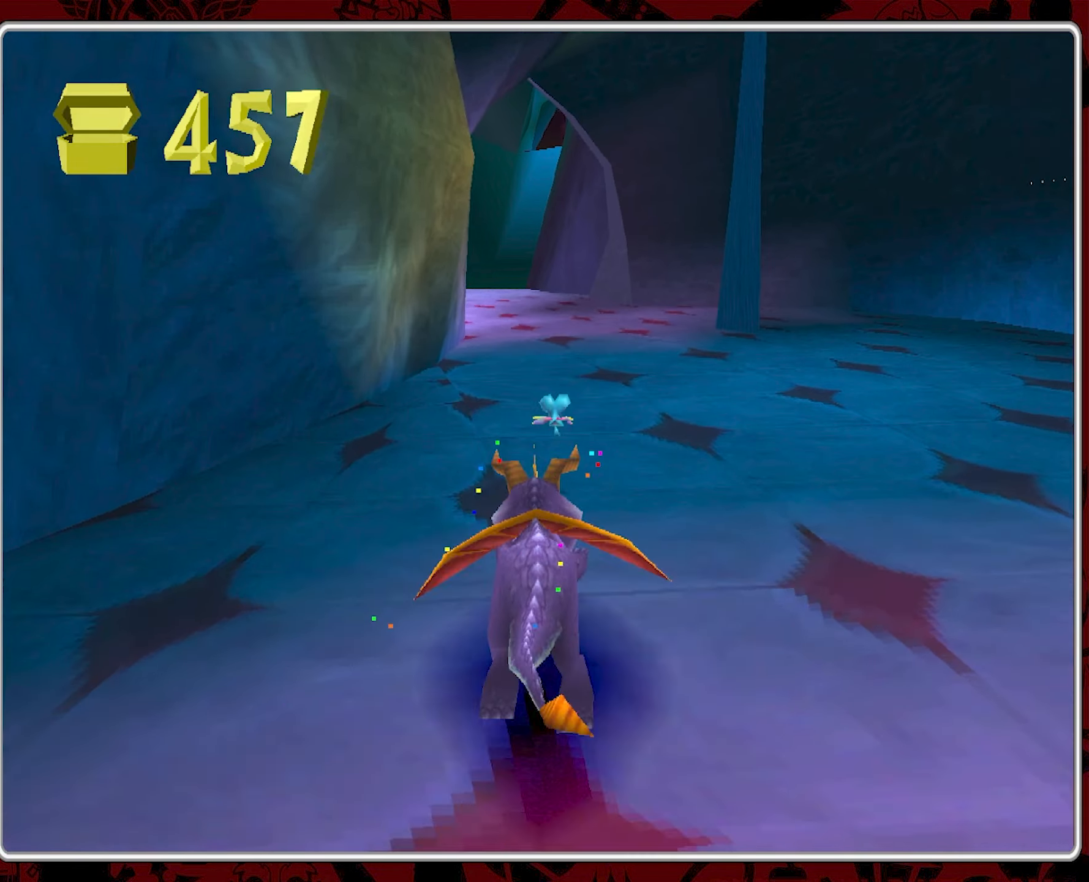
{"buttons": ["SQUARE"], "left_stick": "center", "events": []}
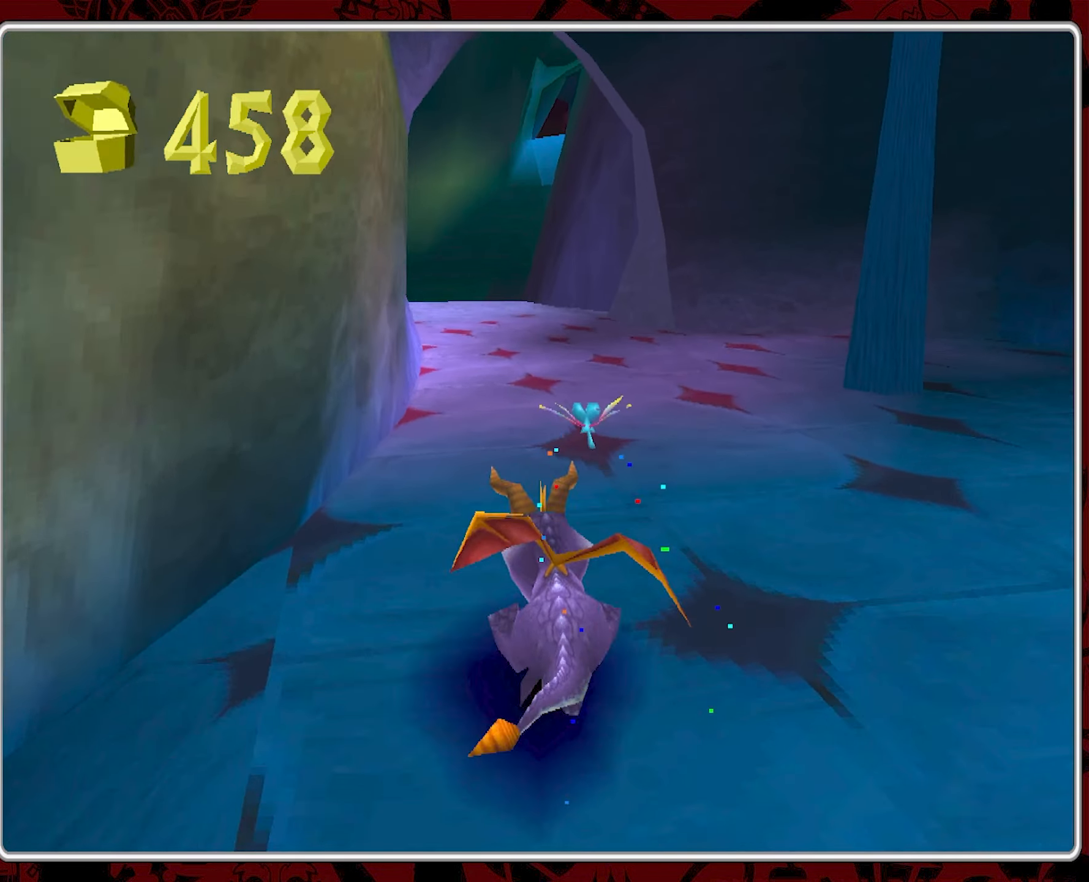
{"buttons": ["SQUARE"], "left_stick": "center", "events": [[200, "left_stick", "up-left"], [317, "left_stick", "center"]]}
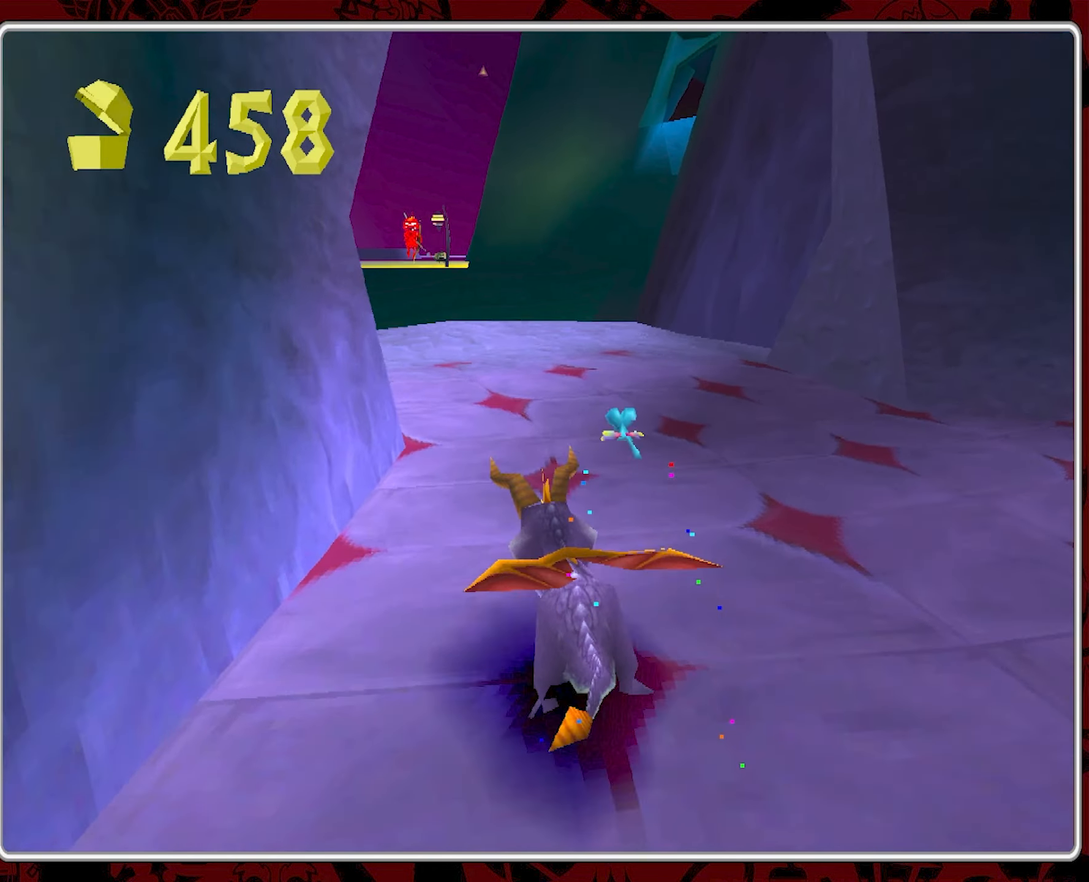
{"buttons": [], "left_stick": "center", "events": [[384, "SQUARE", "up"]]}
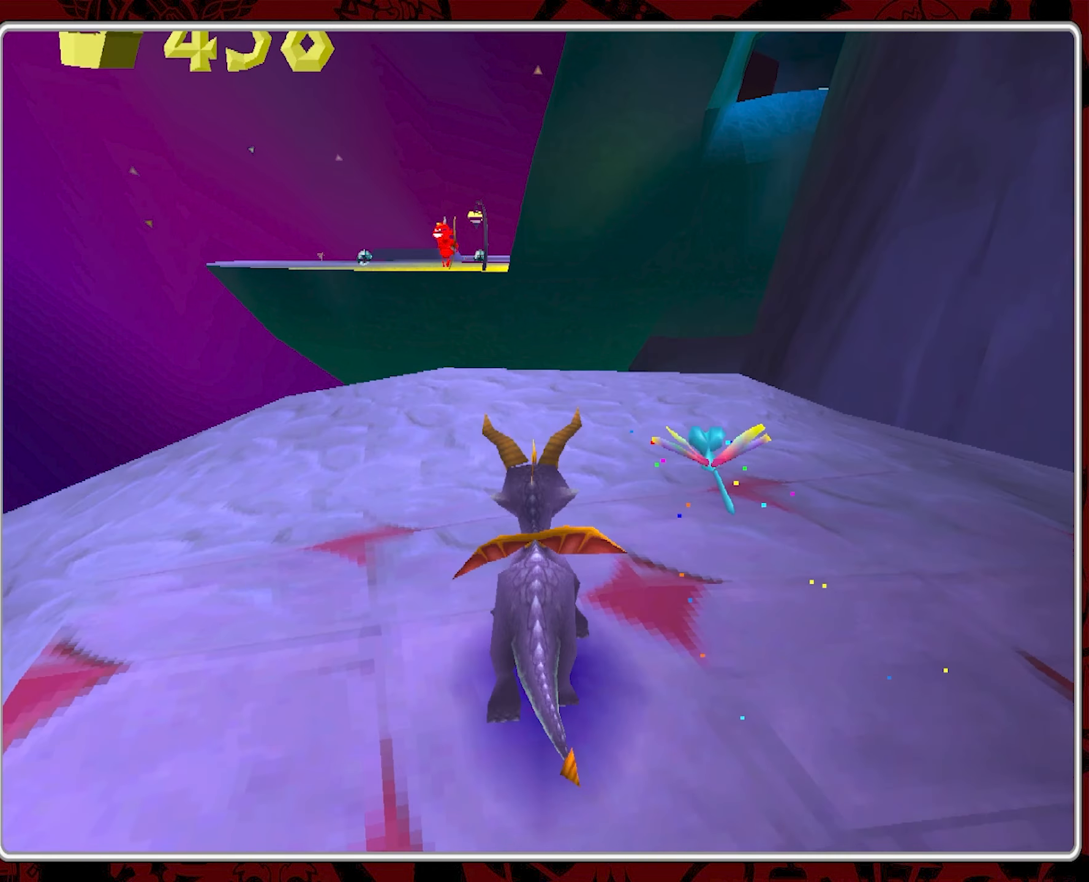
{"buttons": [], "left_stick": "center", "events": []}
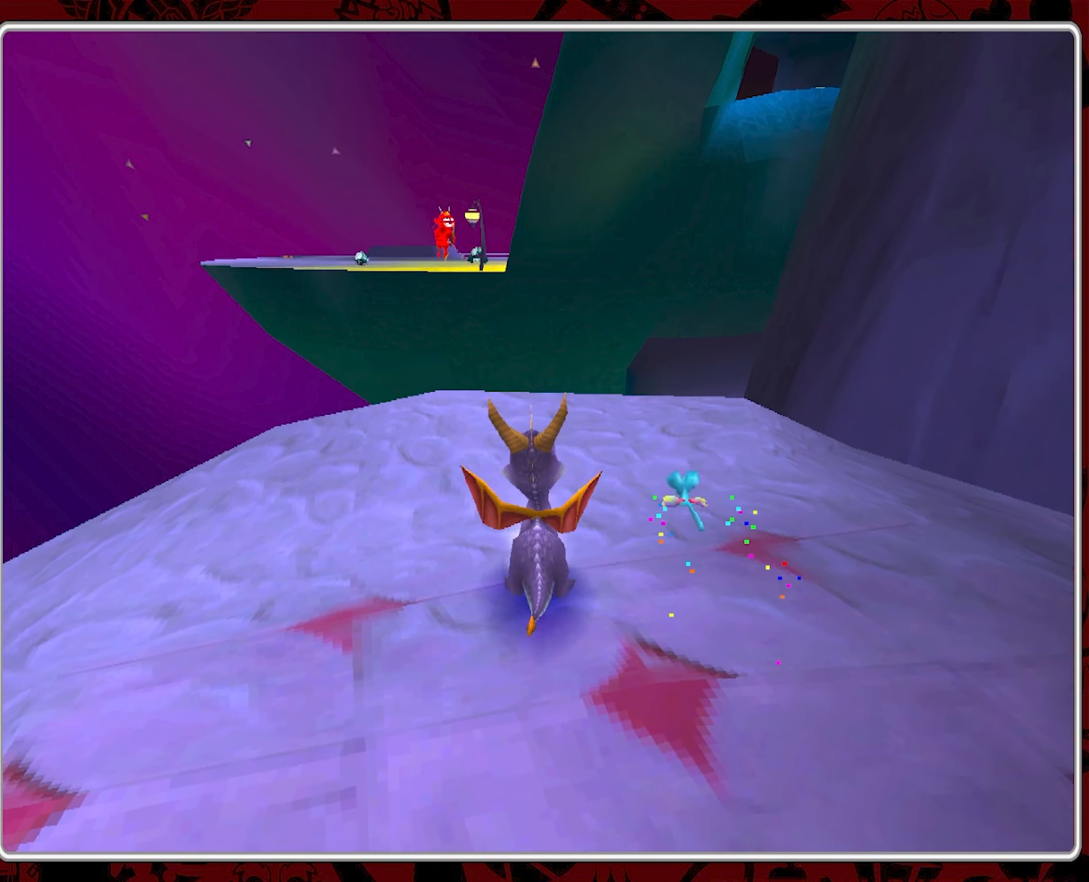
{"buttons": [], "left_stick": "right", "events": [[384, "left_stick", "right"]]}
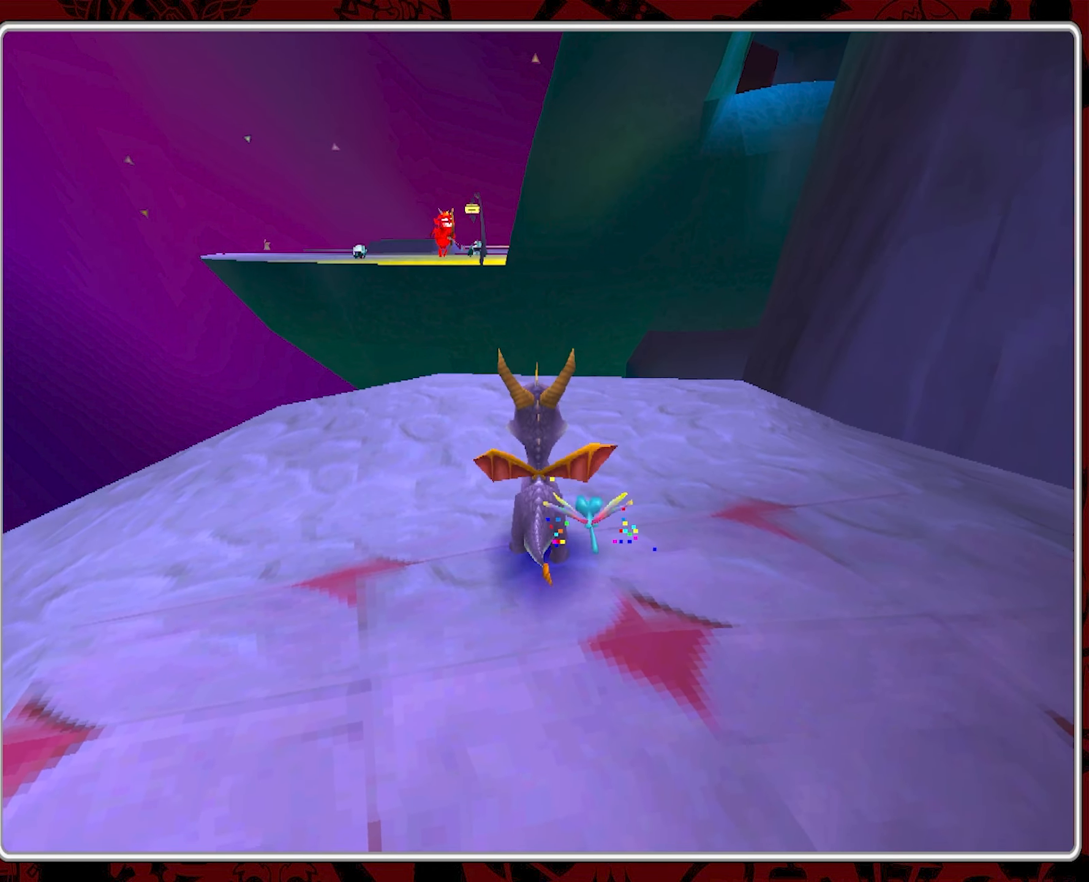
{"buttons": [], "left_stick": "right", "events": []}
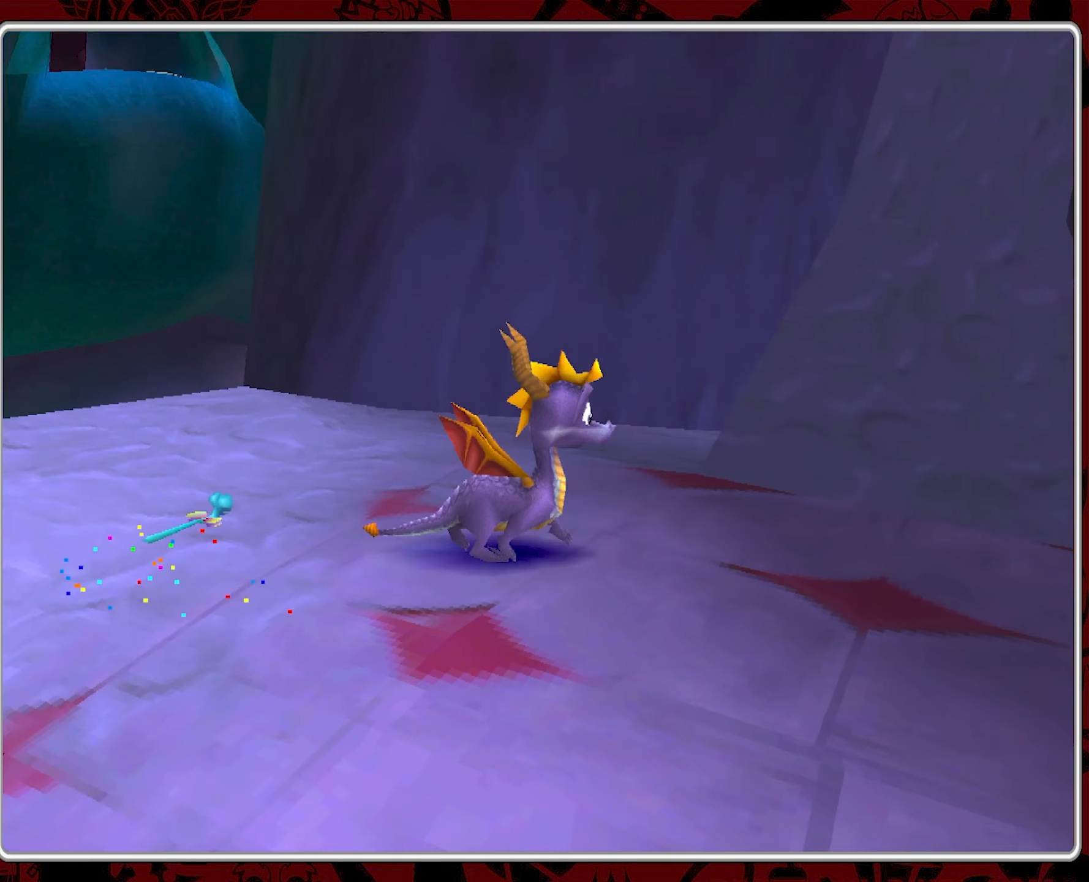
{"buttons": ["SQUARE"], "left_stick": "up", "events": [[267, "left_stick", "up-right"], [434, "left_stick", "up"], [500, "SQUARE", "down"]]}
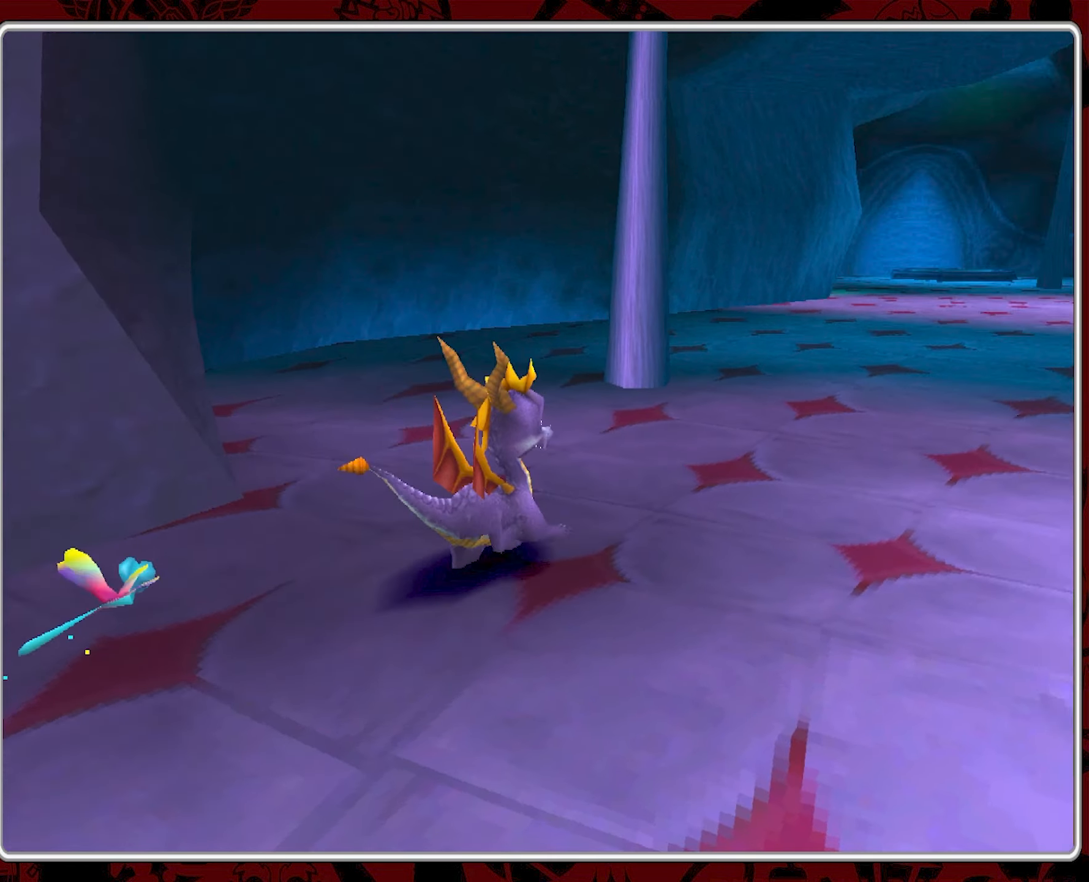
{"buttons": ["SQUARE"], "left_stick": "up", "events": [[167, "left_stick", "up-right"], [434, "left_stick", "up"]]}
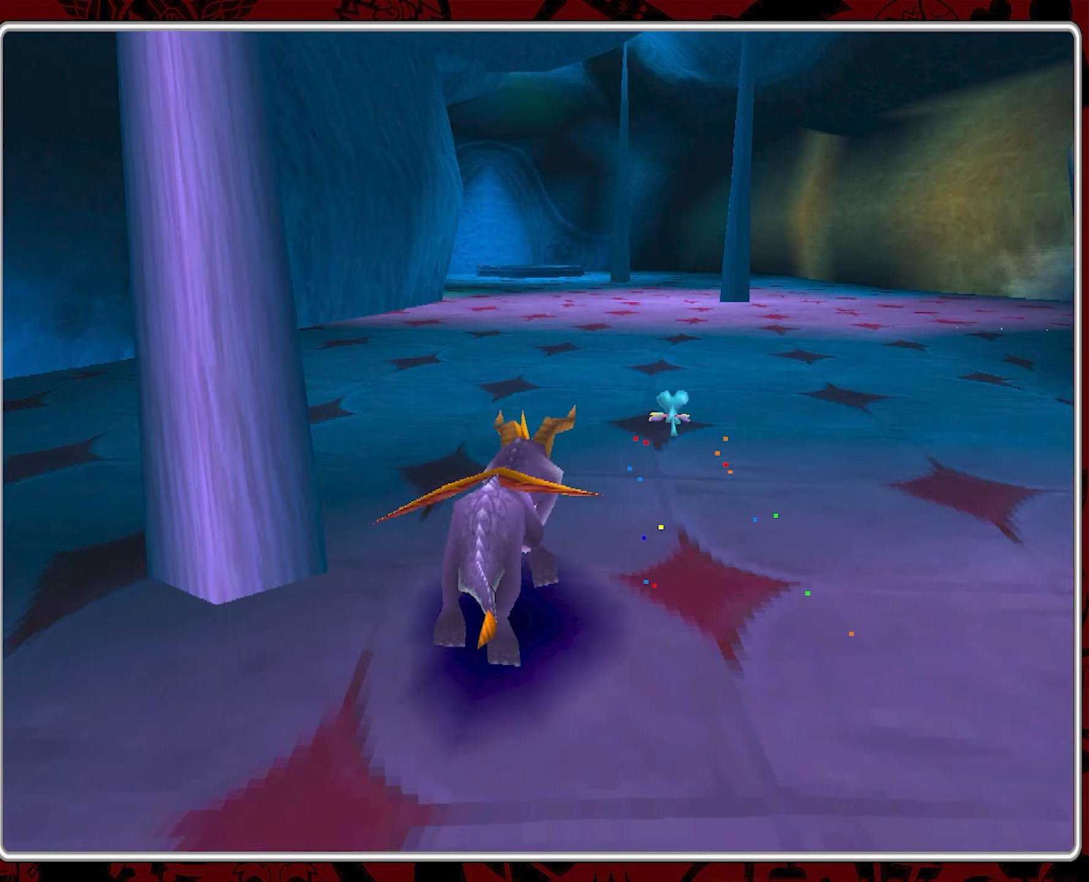
{"buttons": ["SQUARE"], "left_stick": "up", "events": []}
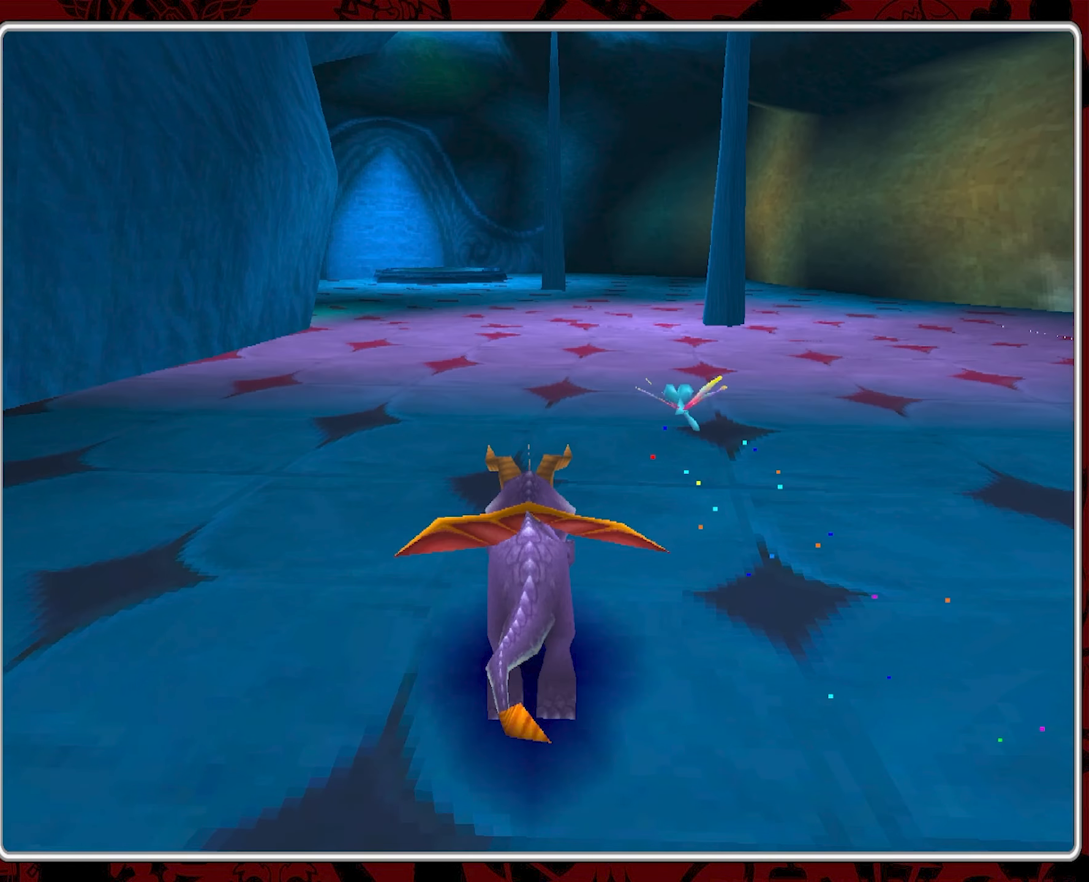
{"buttons": ["SQUARE"], "left_stick": "up", "events": []}
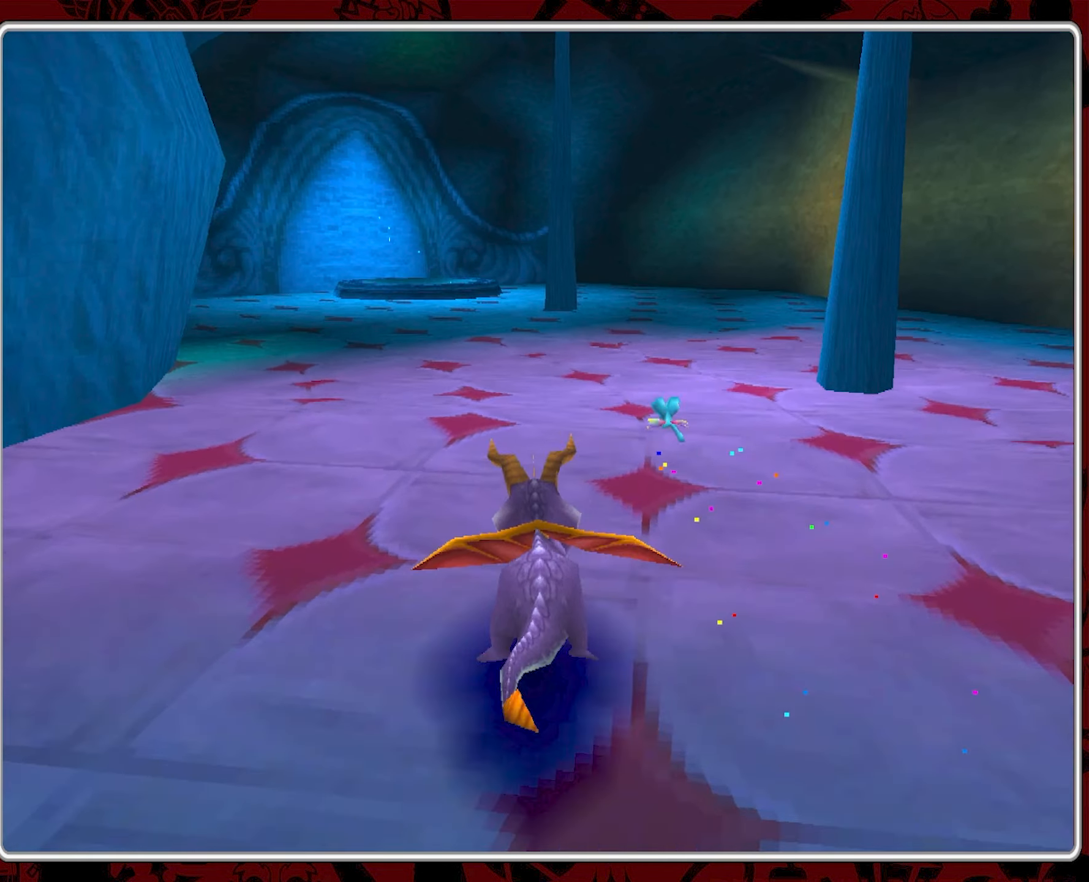
{"buttons": ["SQUARE"], "left_stick": "up", "events": [[150, "left_stick", "up-left"], [300, "left_stick", "up"]]}
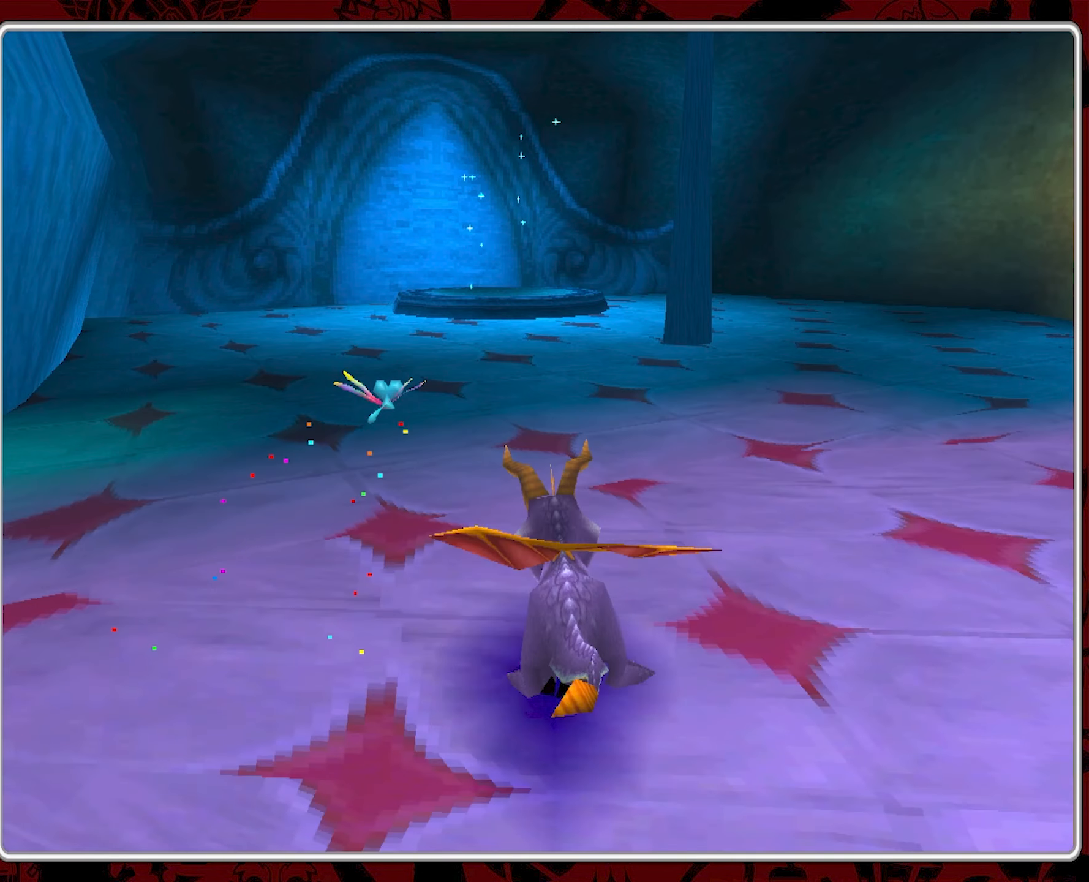
{"buttons": ["SQUARE"], "left_stick": "up-left", "events": [[433, "left_stick", "up-left"]]}
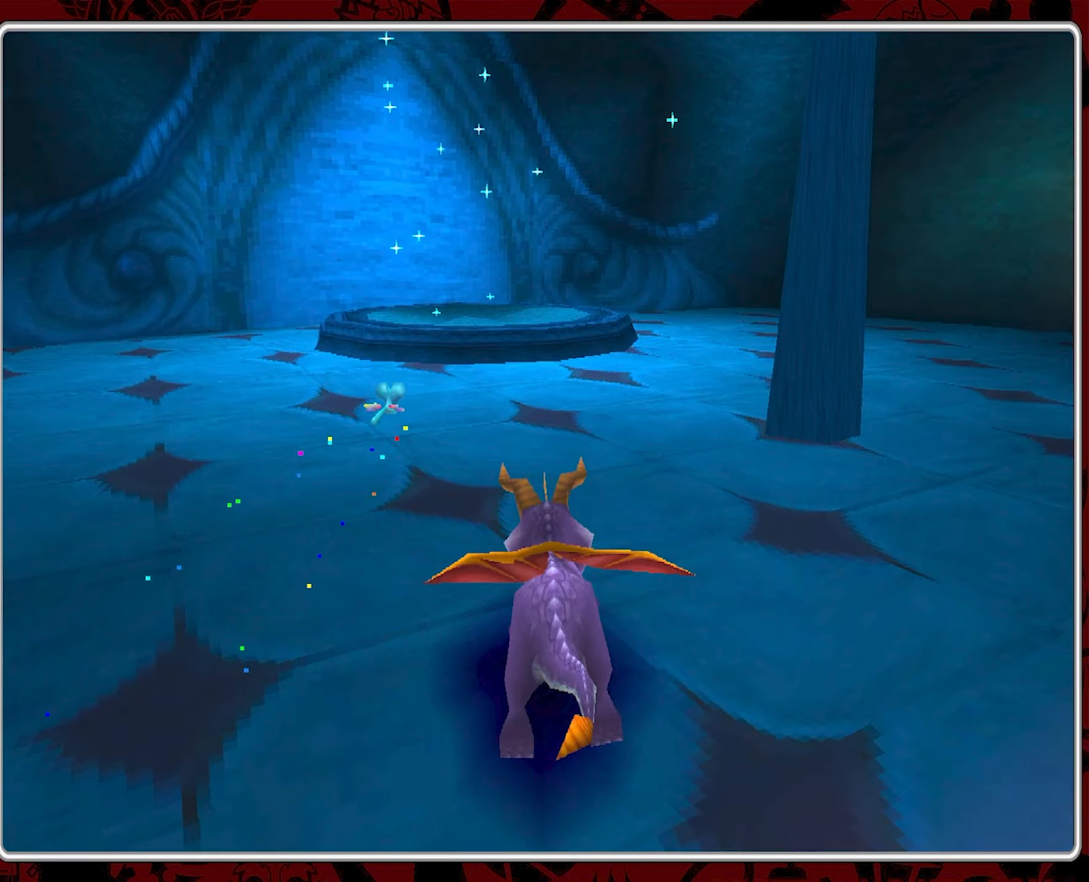
{"buttons": [], "left_stick": "up", "events": [[100, "left_stick", "up"], [216, "SQUARE", "up"], [300, "CROSS", "down"], [400, "CROSS", "up"]]}
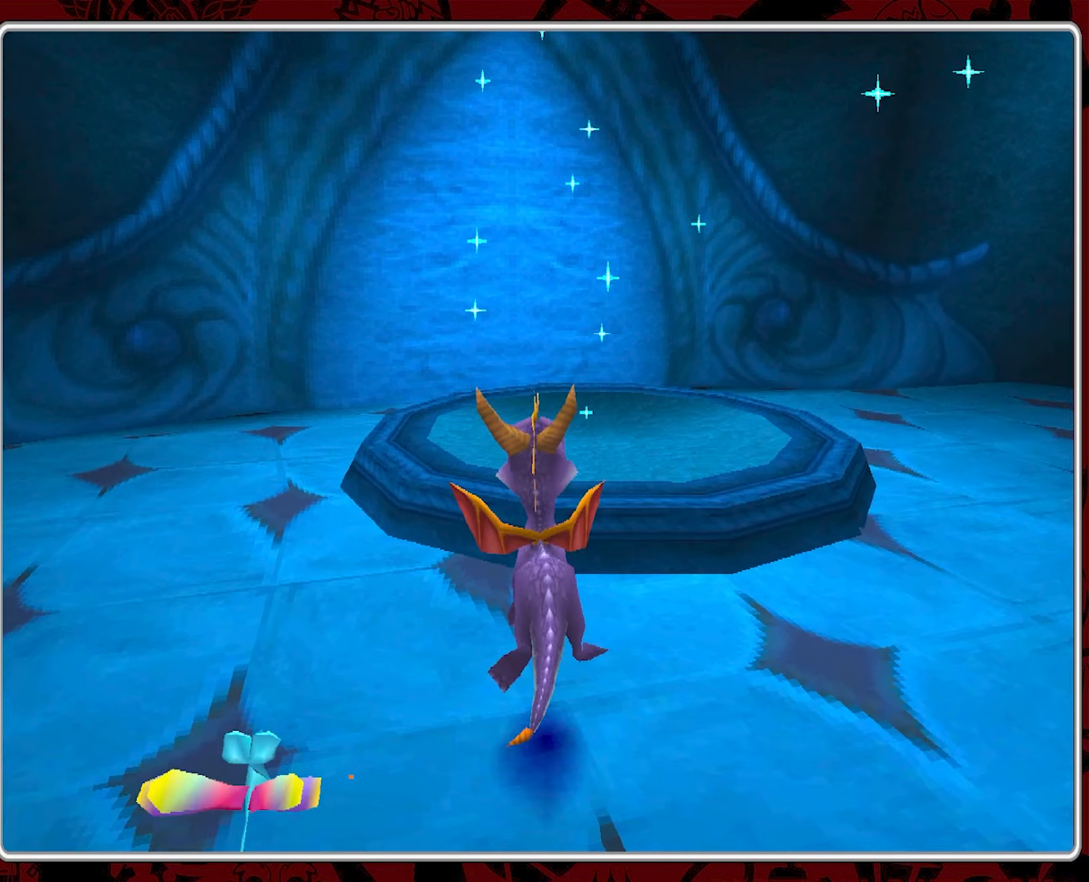
{"buttons": [], "left_stick": "up", "events": []}
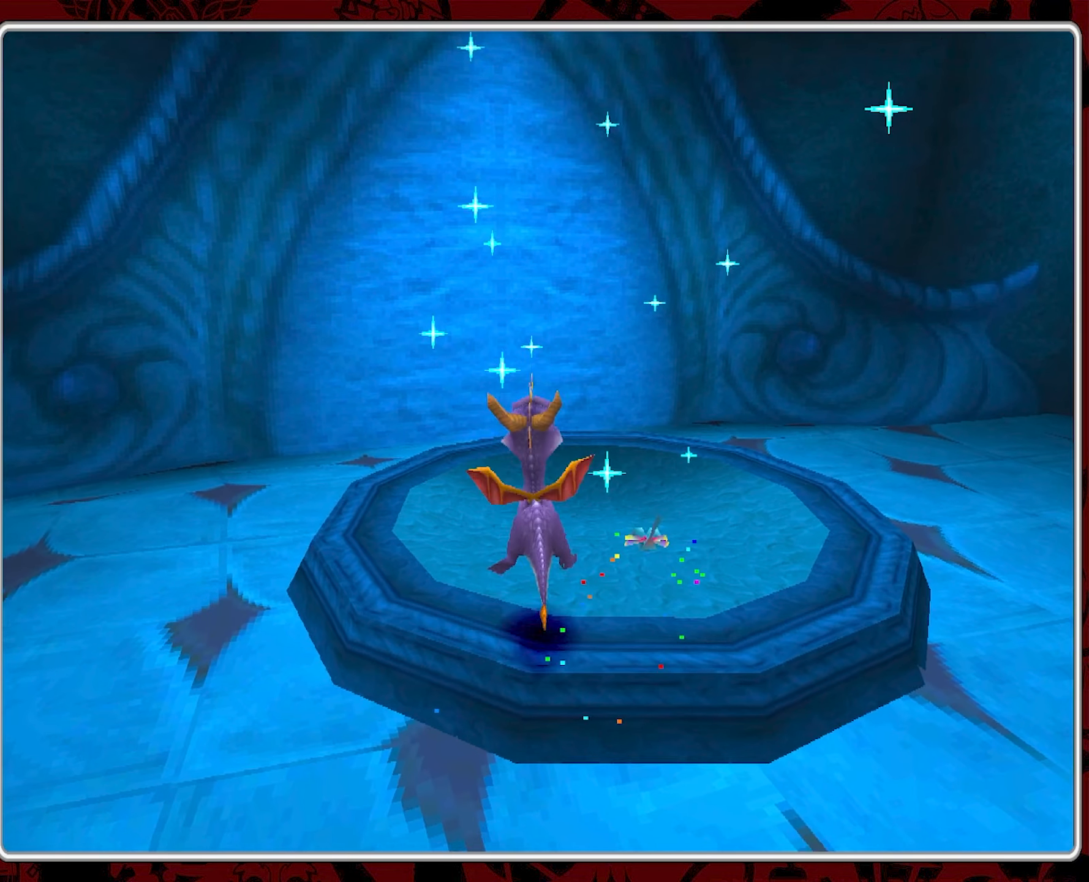
{"buttons": [], "left_stick": "center", "events": [[333, "left_stick", "center"]]}
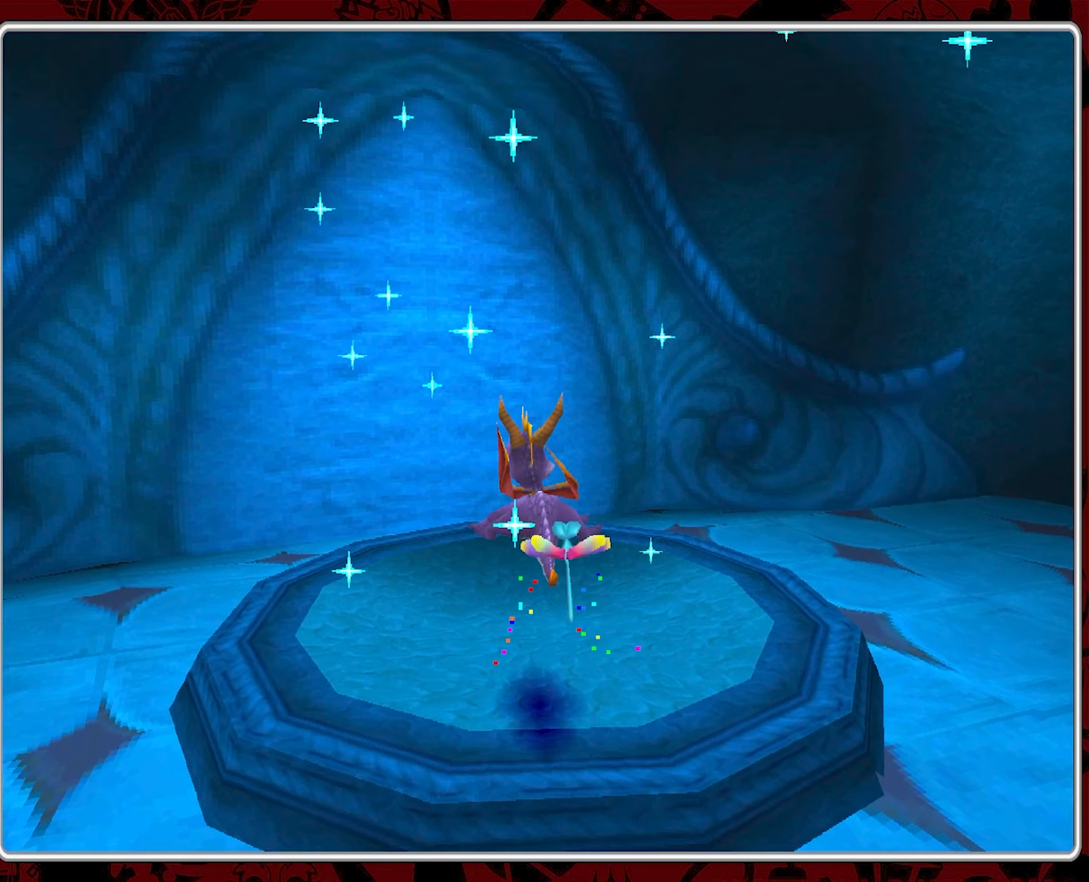
{"buttons": [], "left_stick": "center", "events": []}
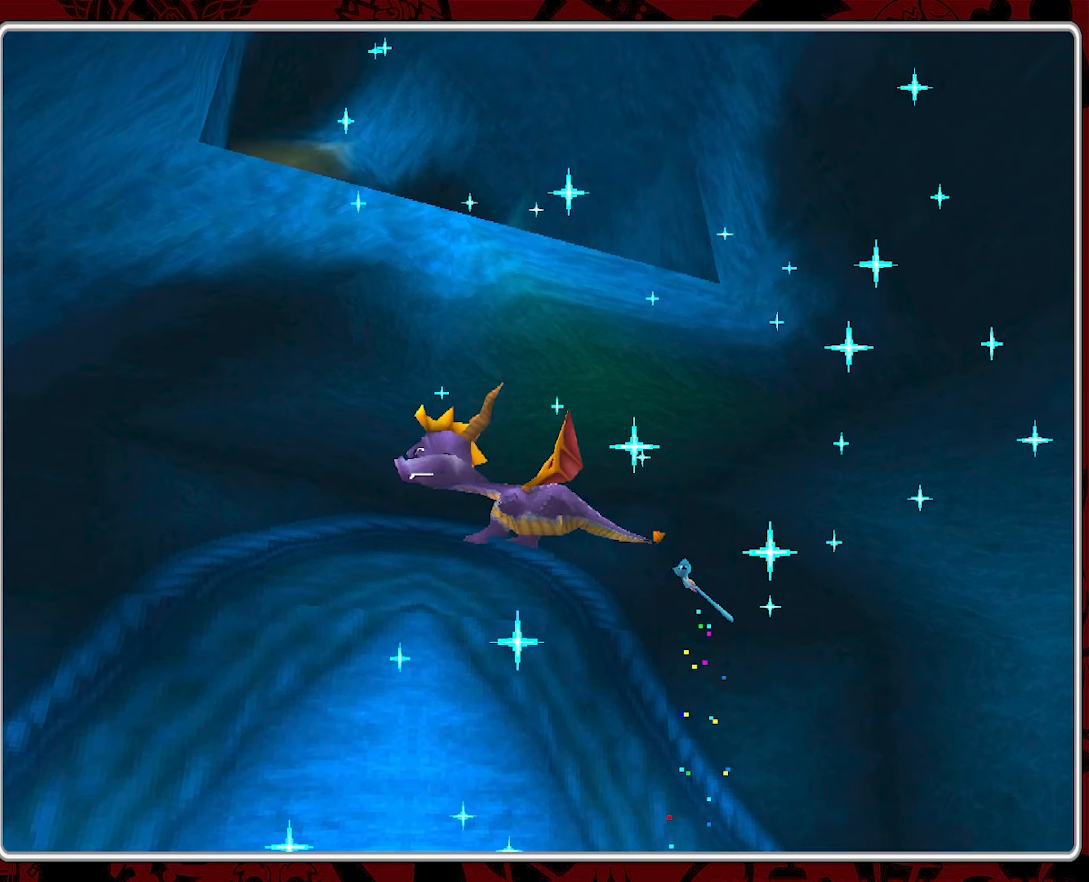
{"buttons": [], "left_stick": "center", "events": []}